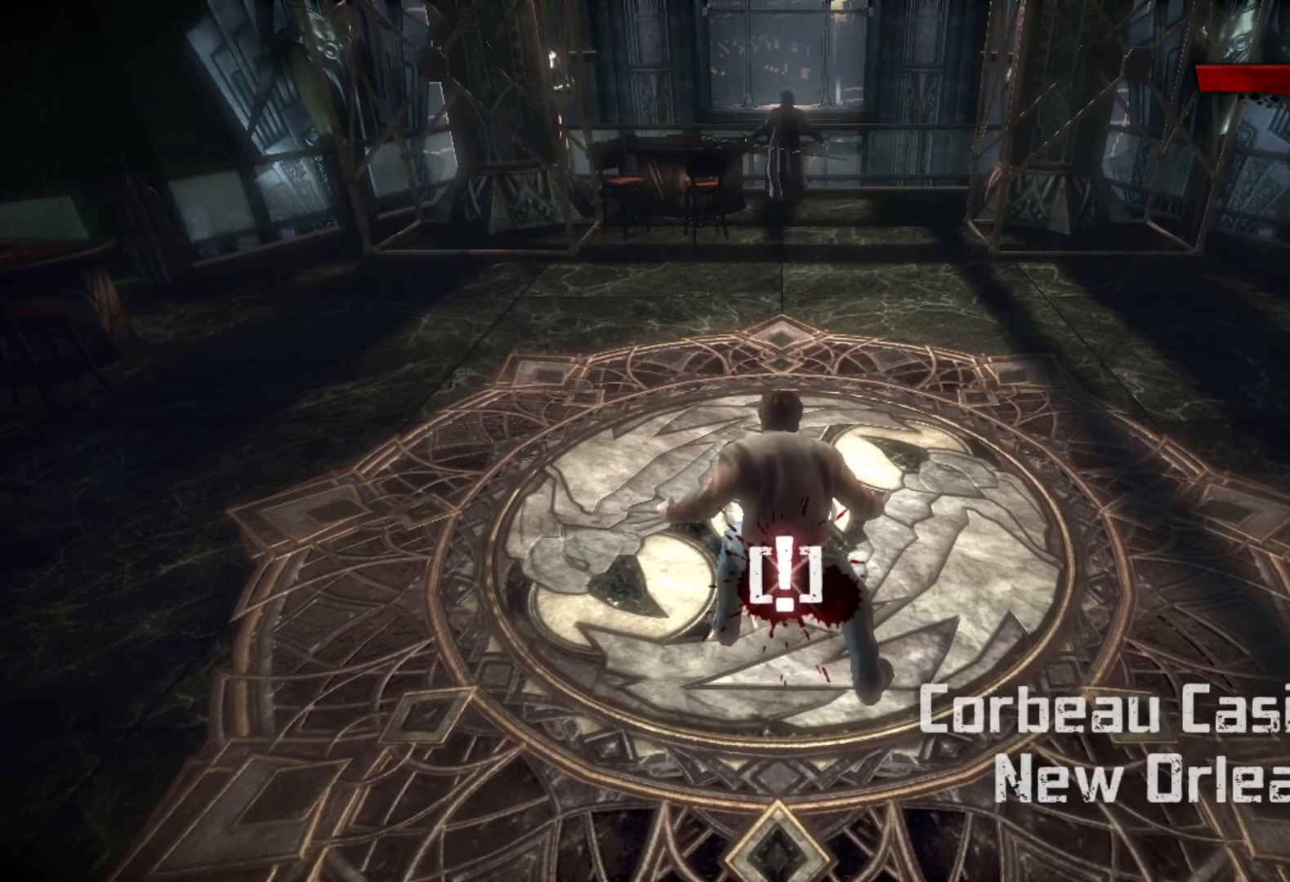
Gameplay with a controller (PlayStation layout); each line is a JSON object with the inputs held at the frame after it. "events" lists button and stick changes between this image and that frame as [ms after this image, input, new state], when the widget could be followed in between.
{"buttons": ["CROSS"], "left_stick": "up-left", "right_stick": "center", "events": [[250, "left_stick", "up-left"], [450, "CROSS", "down"]]}
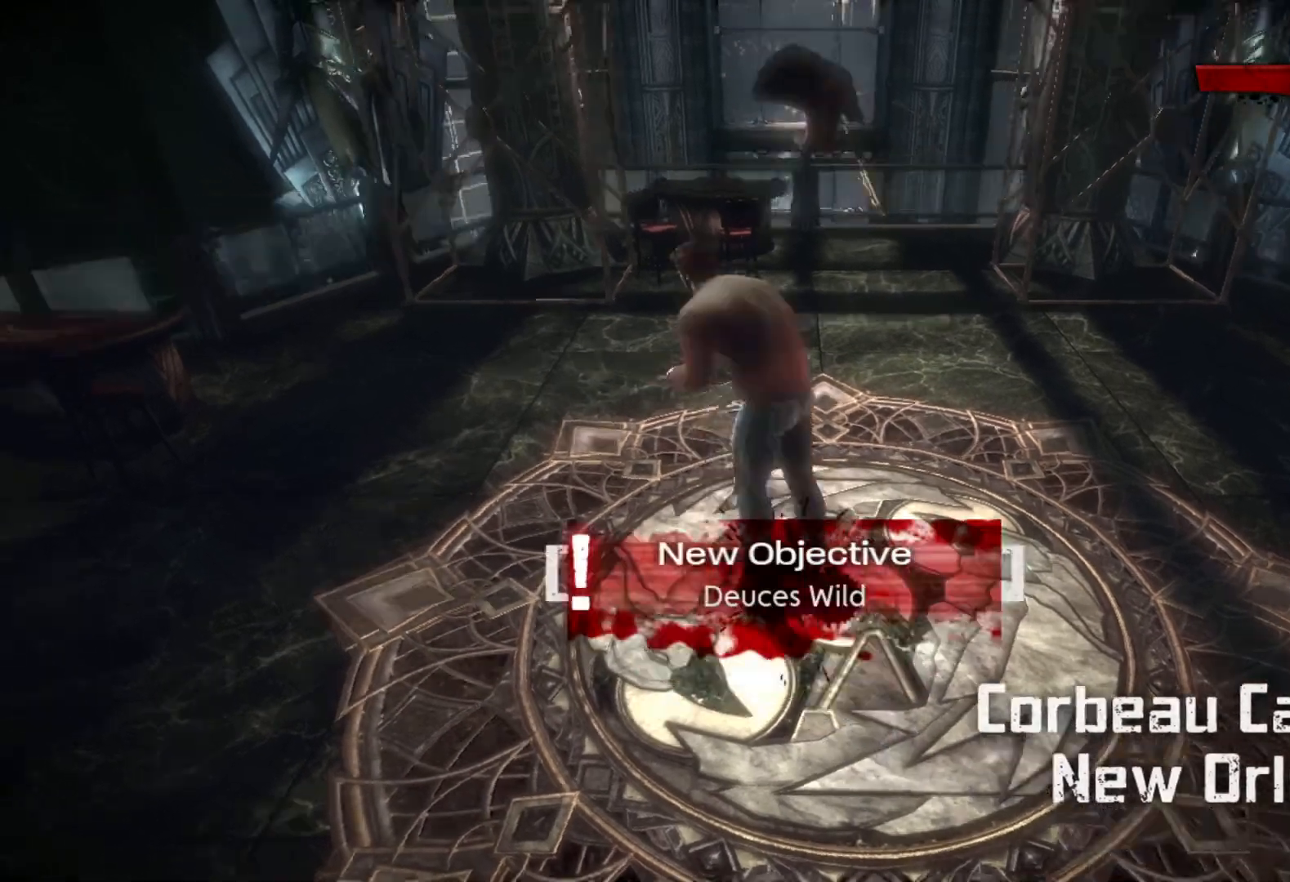
{"buttons": [], "left_stick": "up-left", "right_stick": "center", "events": [[83, "CROSS", "up"], [217, "CROSS", "down"], [283, "CROSS", "up"]]}
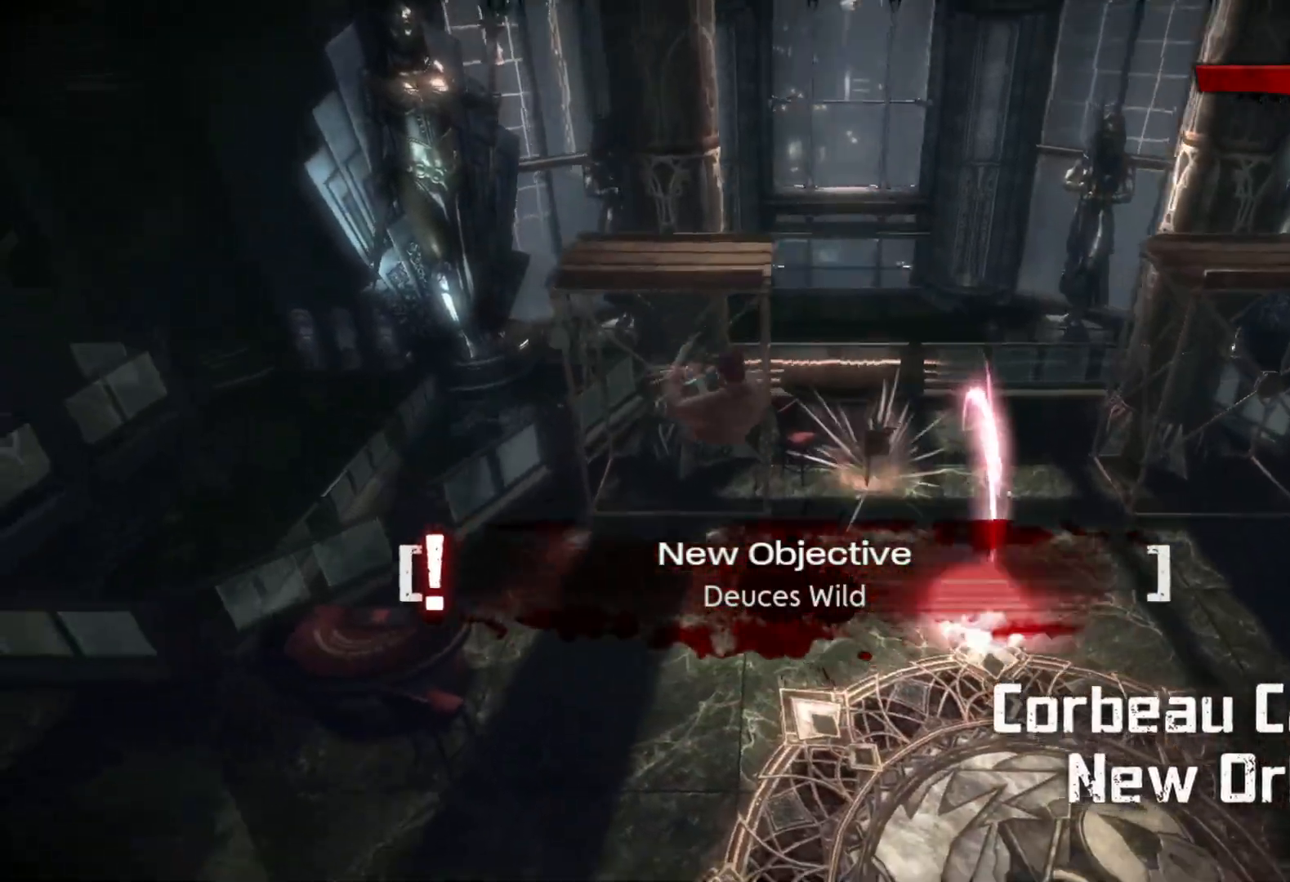
{"buttons": [], "left_stick": "center", "right_stick": "center", "events": [[183, "right_stick", "down-right"], [300, "right_stick", "center"], [367, "left_stick", "center"]]}
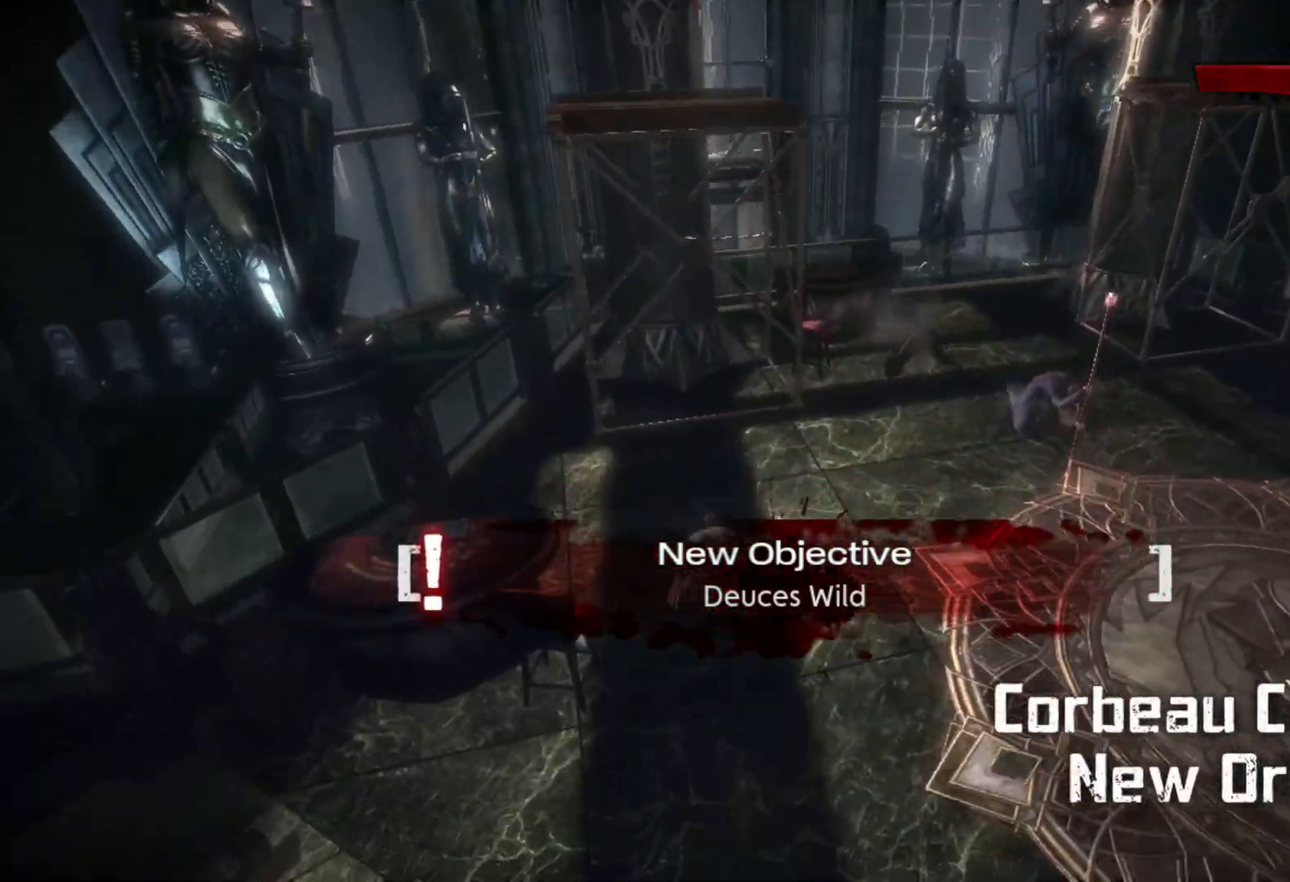
{"buttons": [], "left_stick": "up-right", "right_stick": "center", "events": [[83, "left_stick", "up"], [483, "left_stick", "up-right"]]}
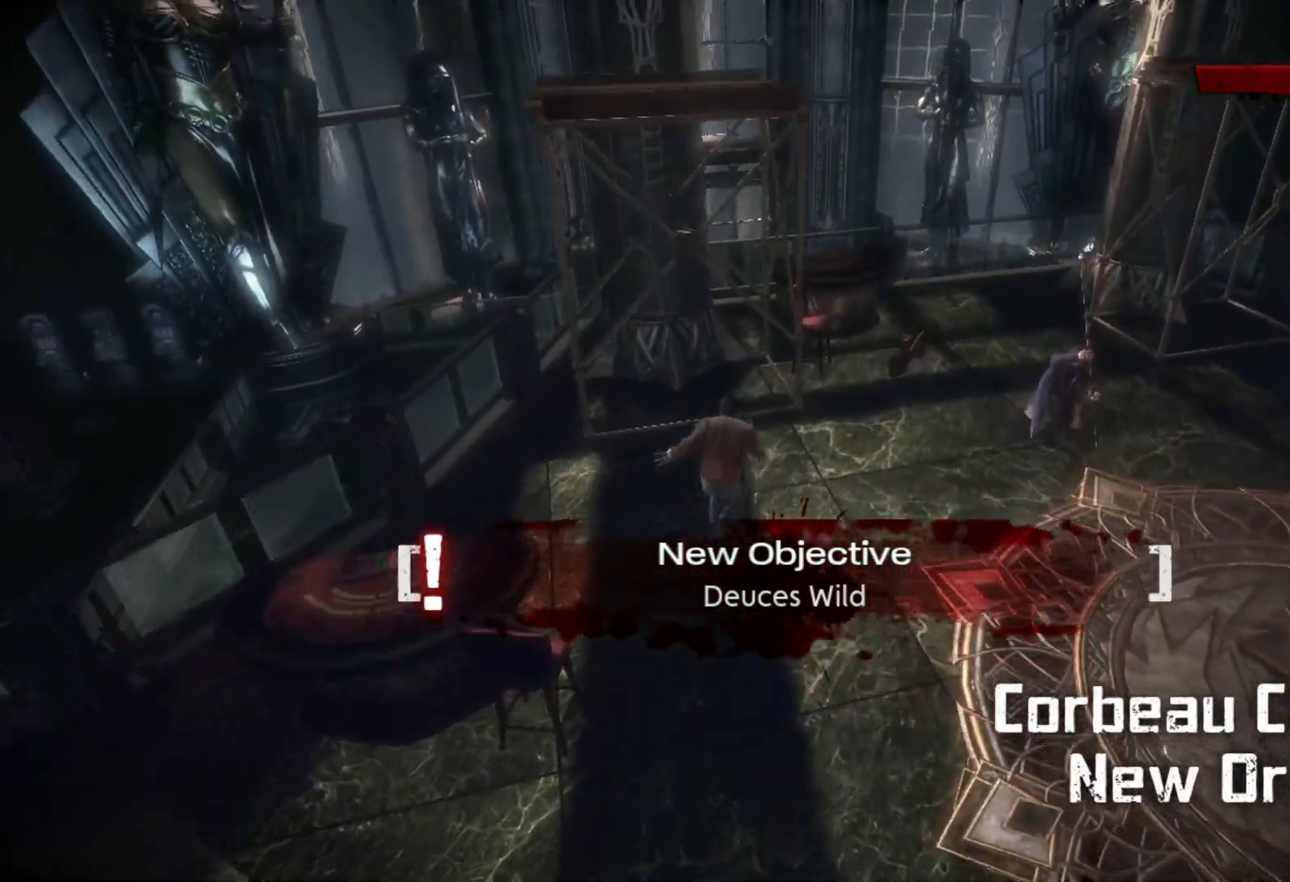
{"buttons": ["SQUARE"], "left_stick": "up-right", "right_stick": "center", "events": [[183, "SQUARE", "down"], [267, "SQUARE", "up"], [367, "SQUARE", "down"], [433, "SQUARE", "up"], [500, "SQUARE", "down"]]}
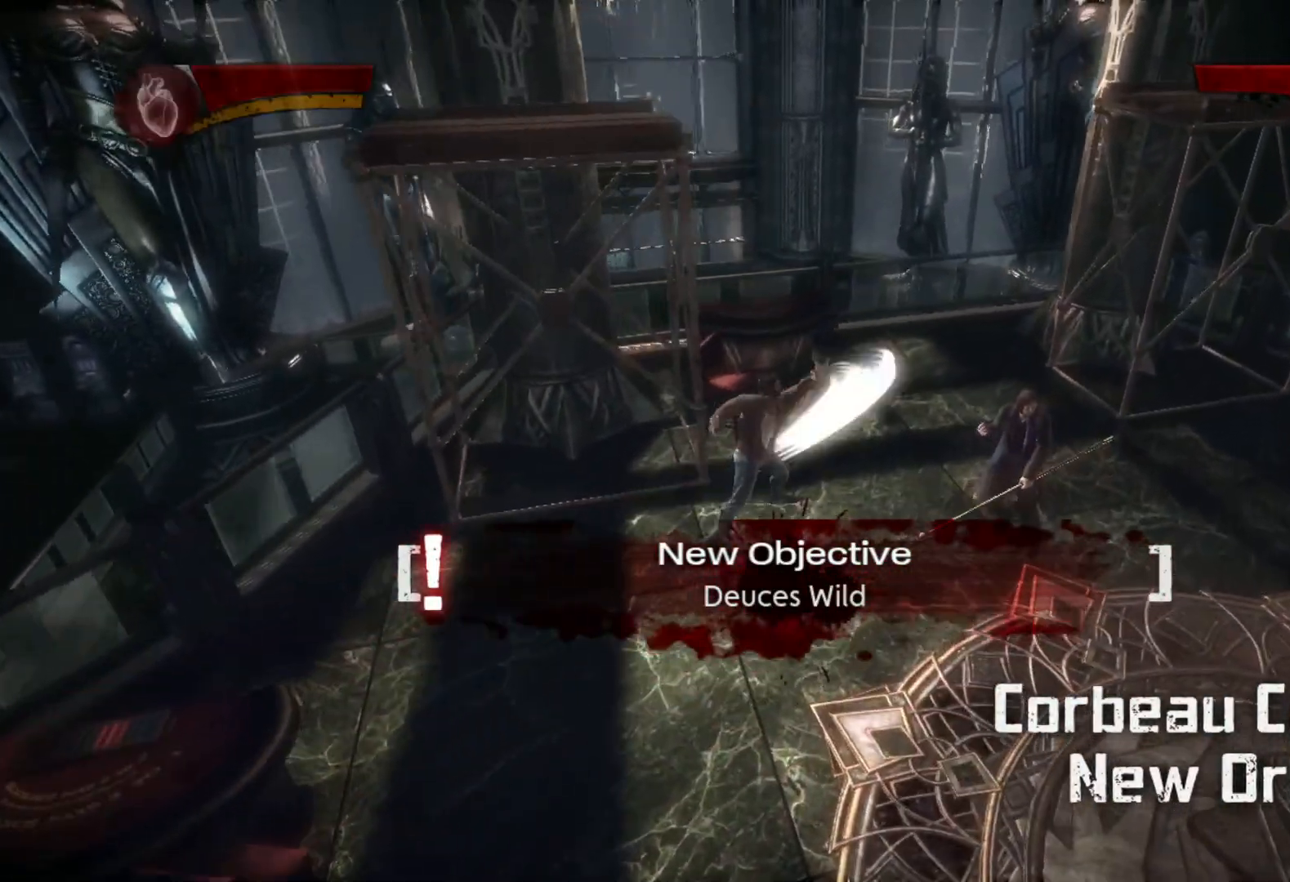
{"buttons": ["R2"], "left_stick": "center", "right_stick": "center", "events": [[83, "SQUARE", "up"], [150, "SQUARE", "down"], [217, "left_stick", "right"], [250, "SQUARE", "up"], [483, "left_stick", "center"], [500, "R2", "down"]]}
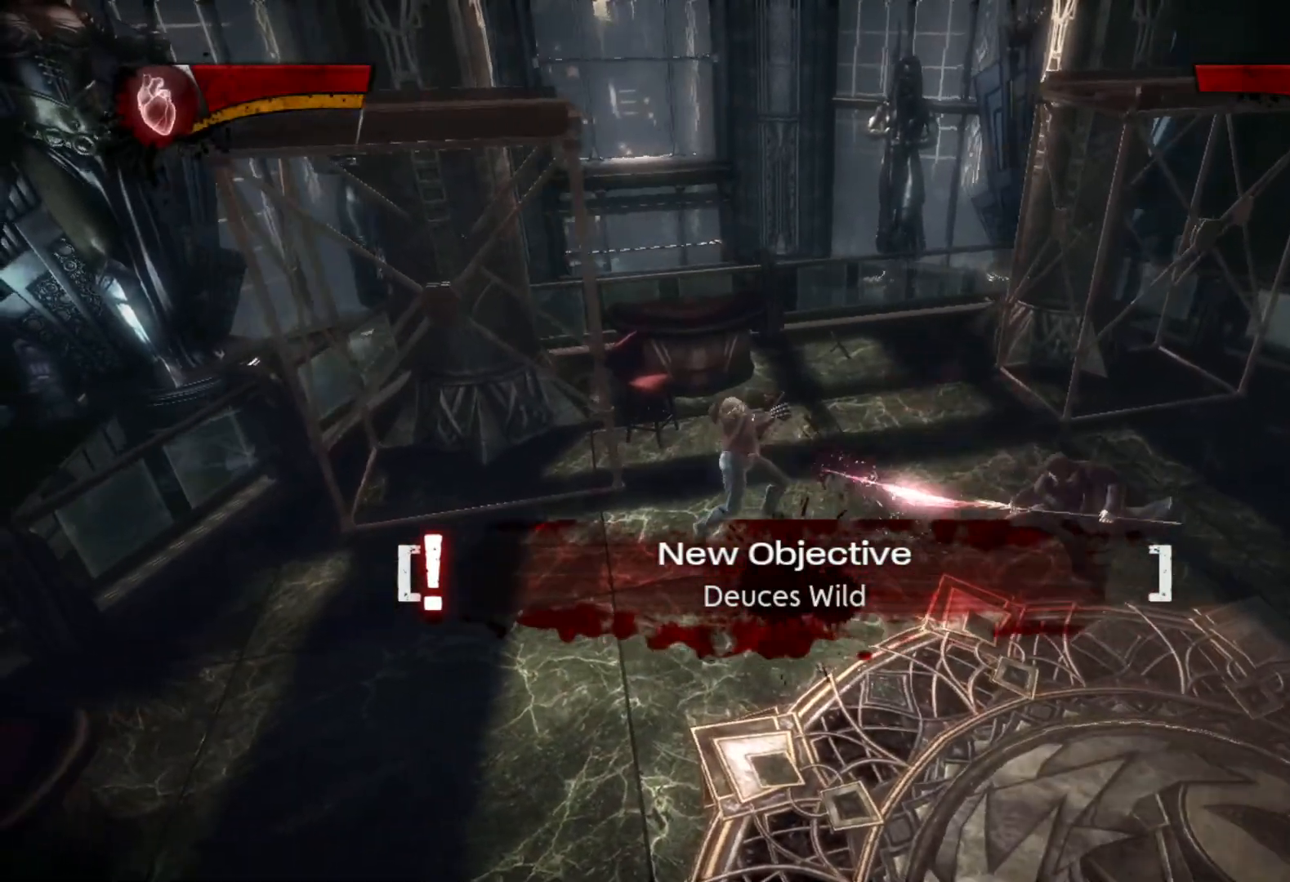
{"buttons": ["R2"], "left_stick": "center", "right_stick": "center", "events": [[33, "TRIANGLE", "down"], [133, "TRIANGLE", "up"], [217, "TRIANGLE", "down"], [300, "TRIANGLE", "up"], [367, "TRIANGLE", "down"], [433, "TRIANGLE", "up"]]}
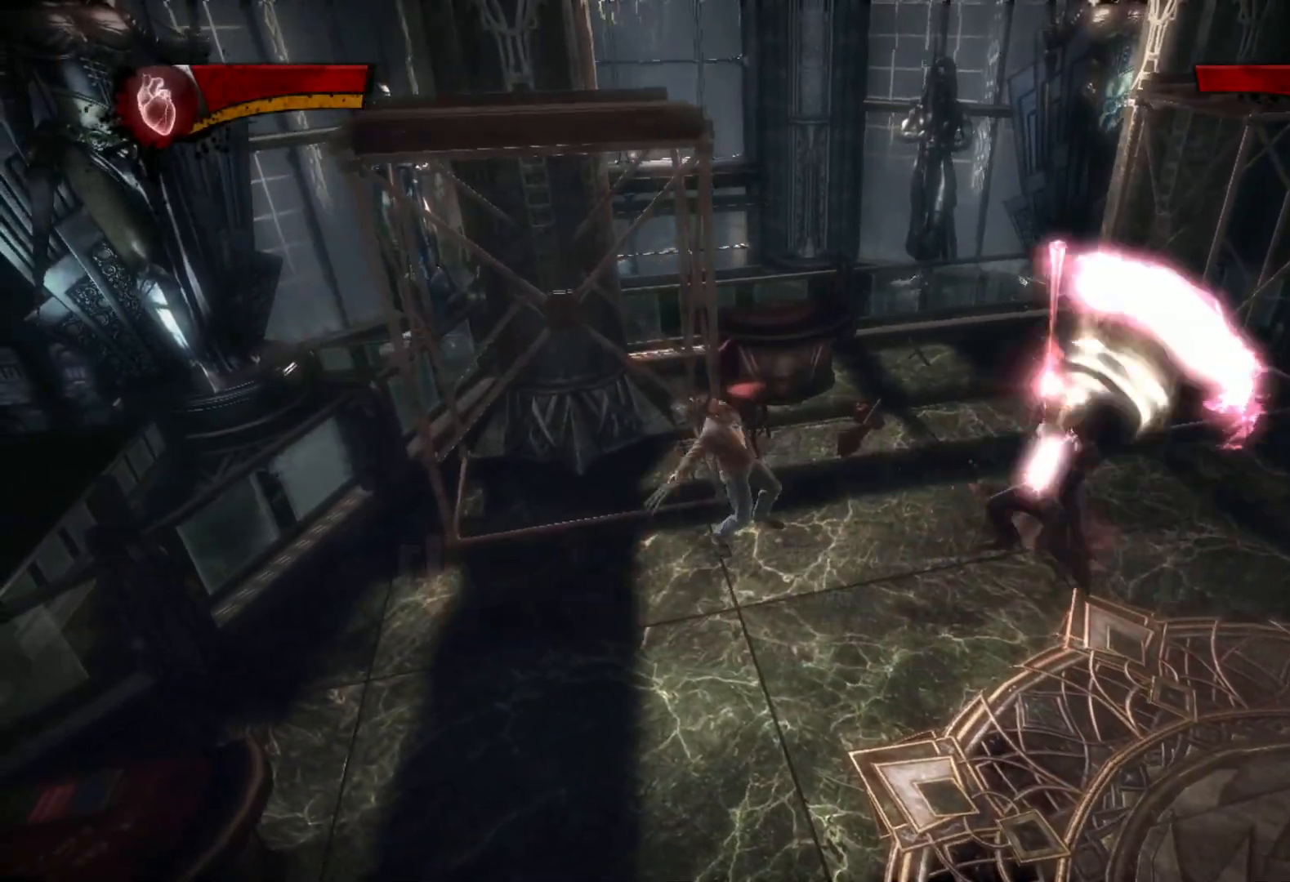
{"buttons": ["R2"], "left_stick": "center", "right_stick": "center", "events": [[167, "R2", "up"], [483, "R2", "down"]]}
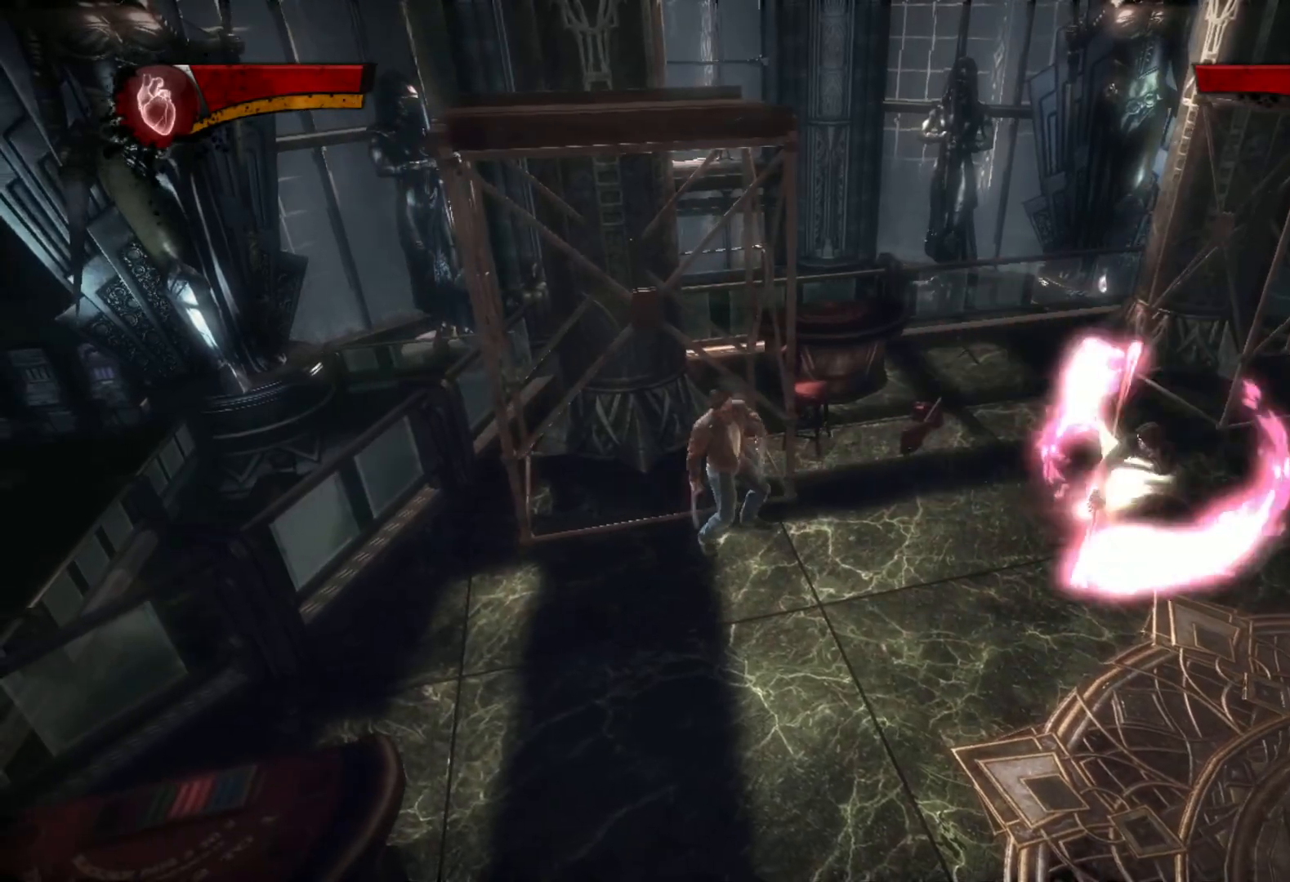
{"buttons": ["TRIANGLE", "R2"], "left_stick": "center", "right_stick": "center", "events": [[17, "TRIANGLE", "down"], [117, "TRIANGLE", "up"], [183, "TRIANGLE", "down"], [250, "TRIANGLE", "up"], [333, "TRIANGLE", "down"], [400, "TRIANGLE", "up"], [467, "TRIANGLE", "down"]]}
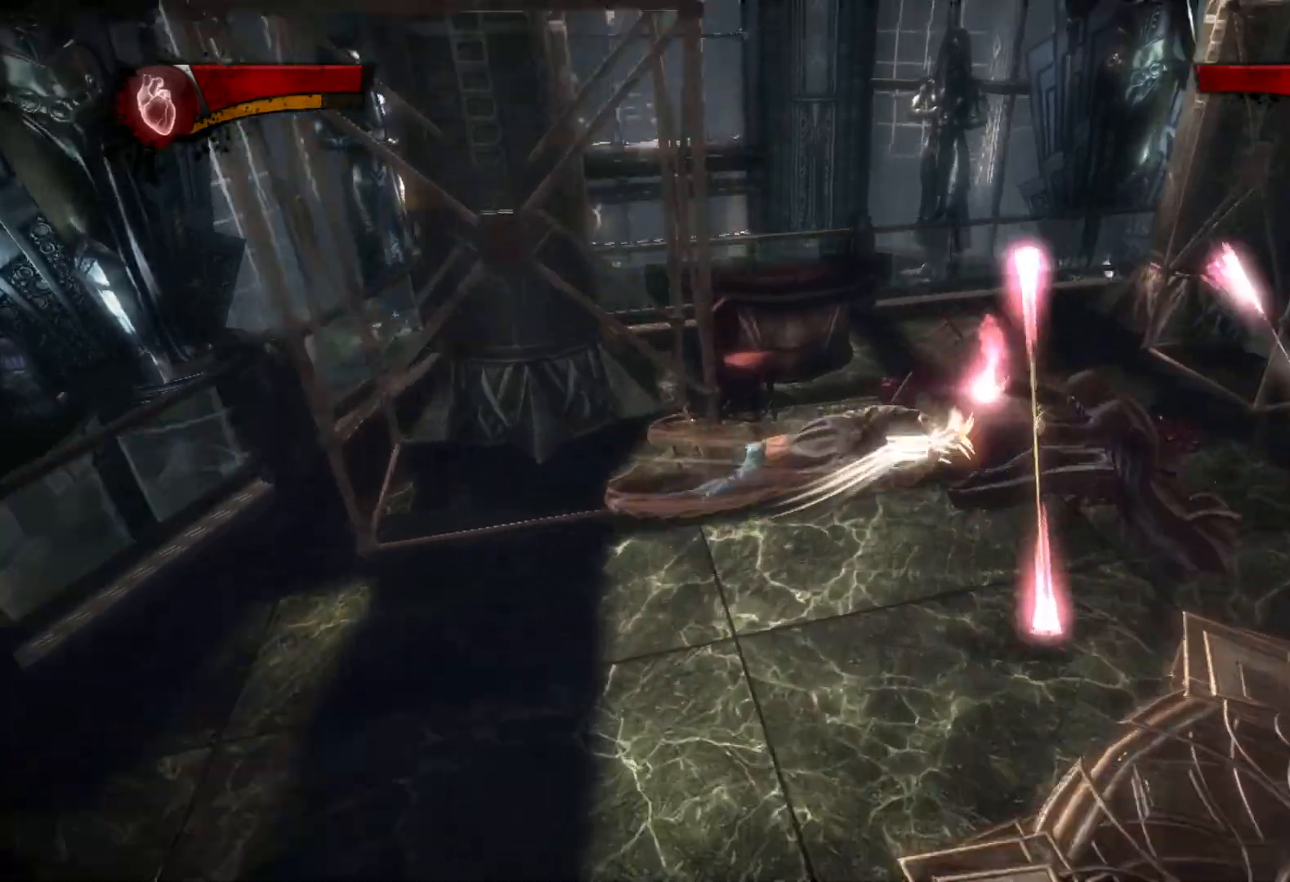
{"buttons": [], "left_stick": "center", "right_stick": "center", "events": [[33, "TRIANGLE", "up"], [133, "R2", "up"]]}
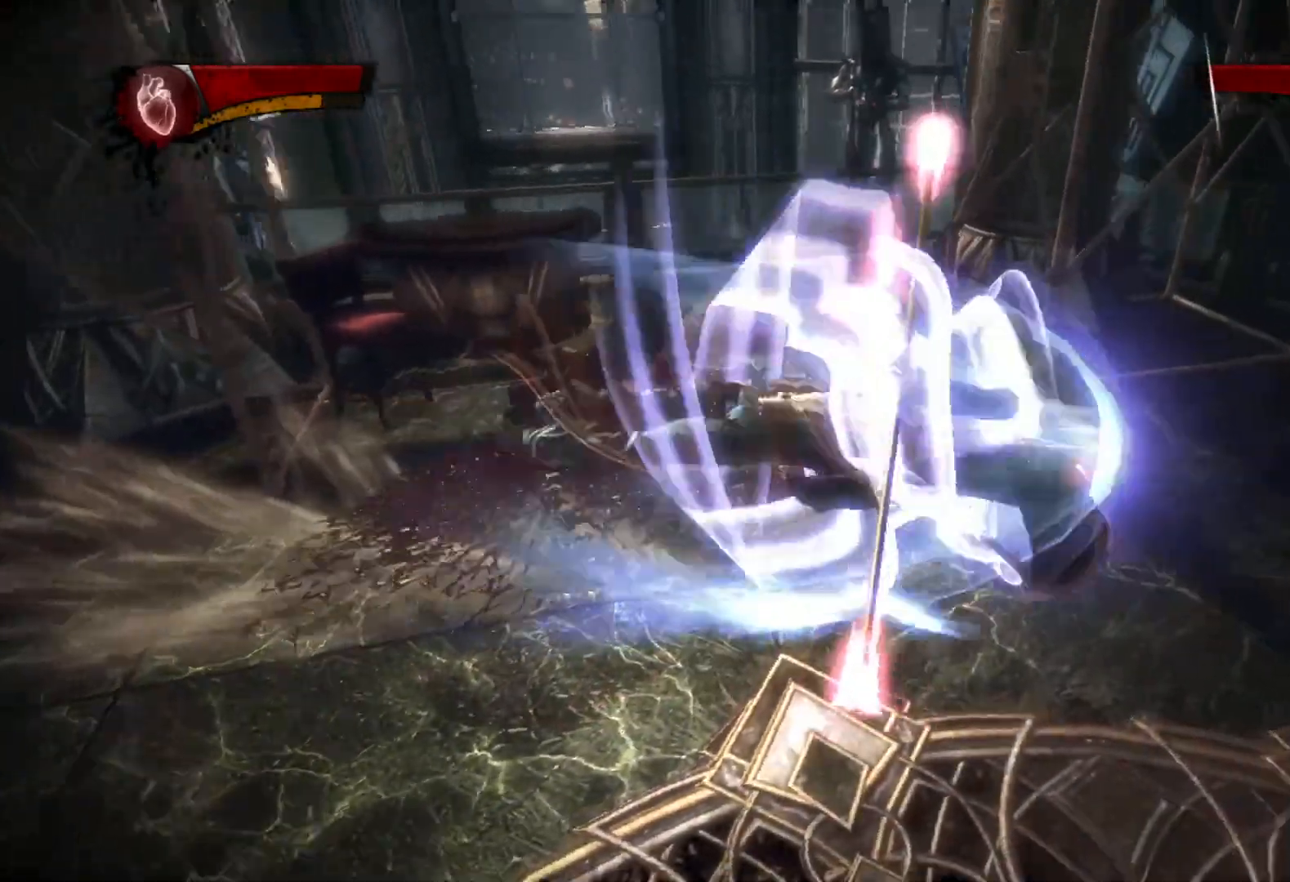
{"buttons": [], "left_stick": "down", "right_stick": "center", "events": [[150, "left_stick", "down"], [267, "right_stick", "down-left"], [317, "right_stick", "center"]]}
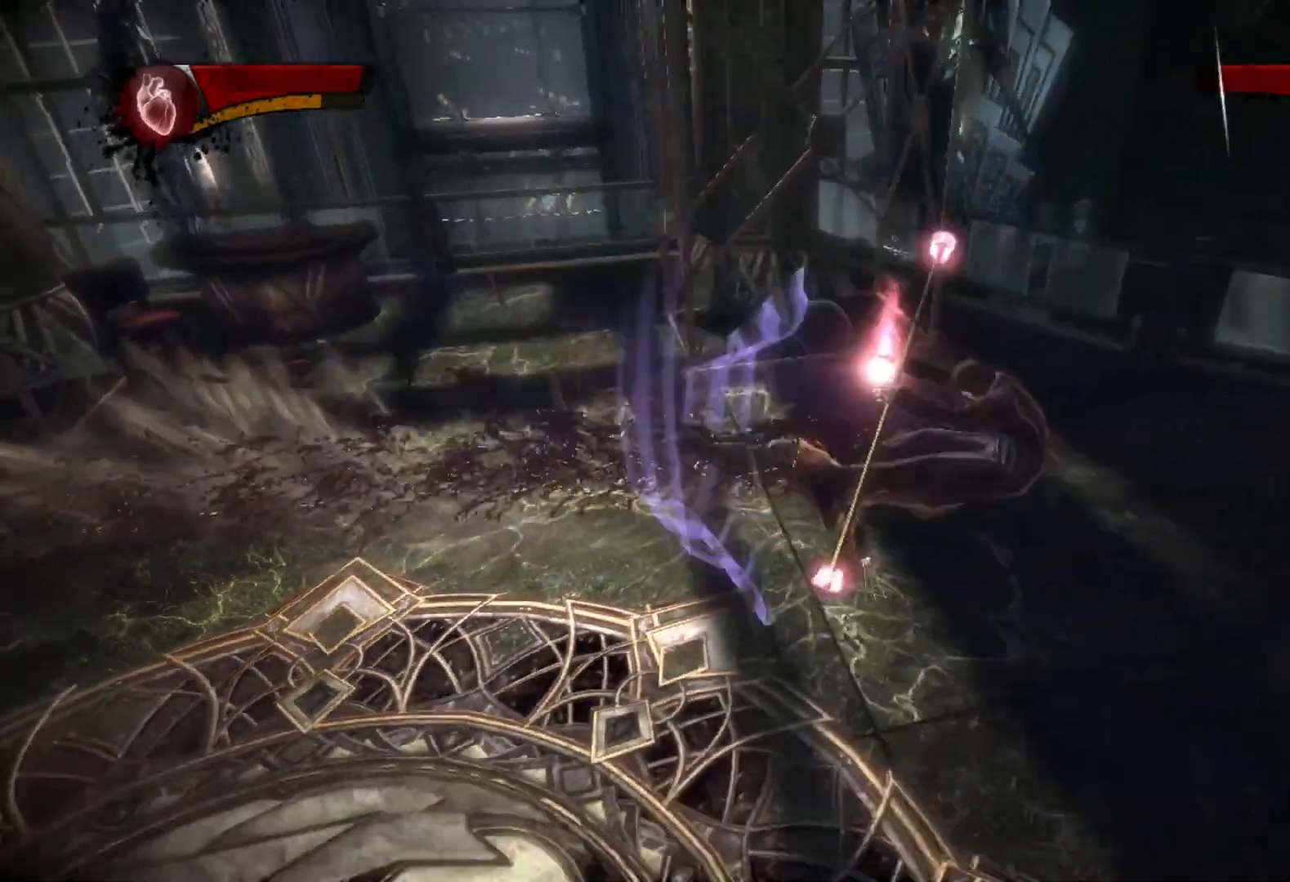
{"buttons": ["CROSS"], "left_stick": "down-right", "right_stick": "center", "events": [[367, "left_stick", "down-right"], [417, "CROSS", "down"]]}
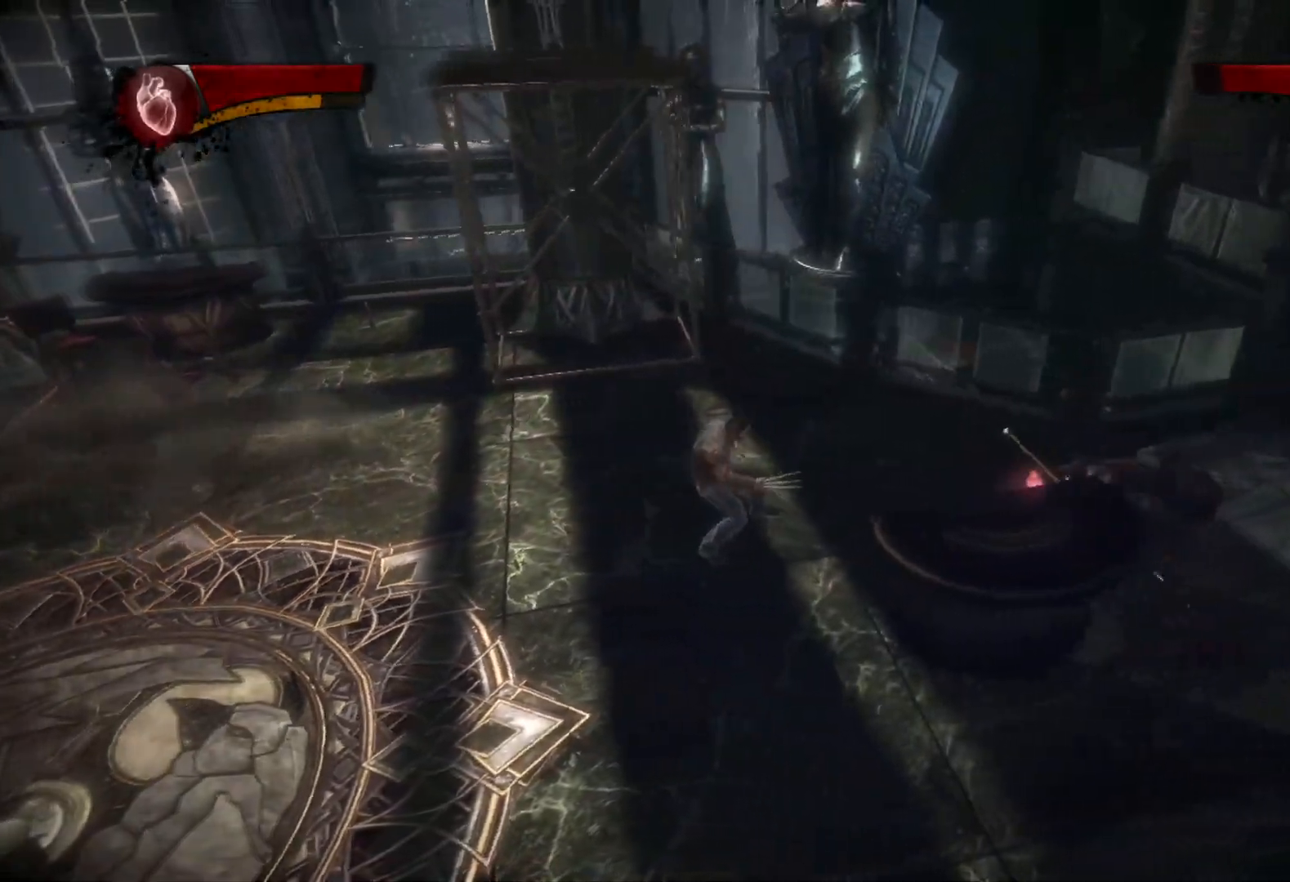
{"buttons": [], "left_stick": "down-right", "right_stick": "center", "events": [[83, "CROSS", "up"], [200, "CROSS", "down"], [283, "CROSS", "up"], [367, "CROSS", "down"], [450, "CROSS", "up"]]}
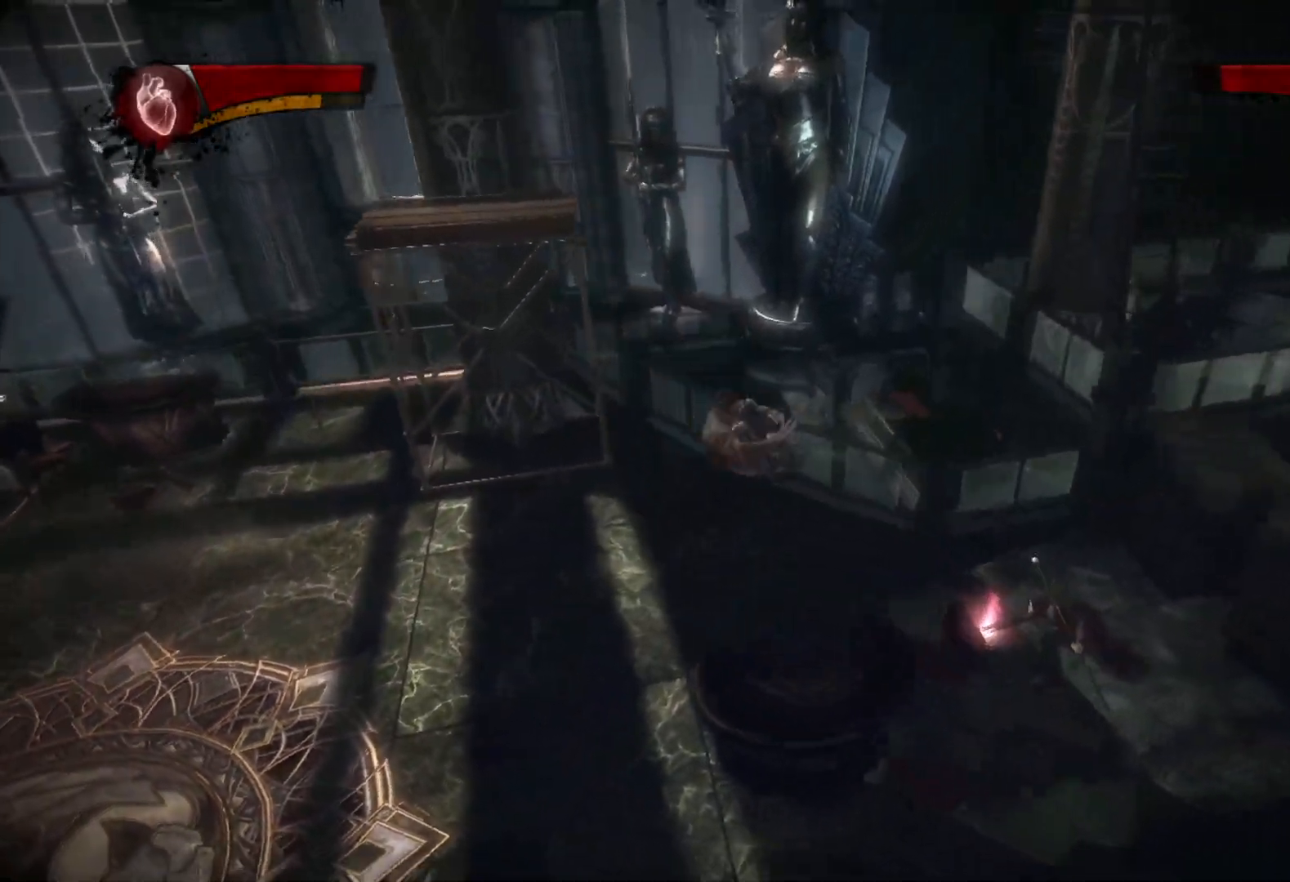
{"buttons": [], "left_stick": "right", "right_stick": "center", "events": [[350, "left_stick", "right"]]}
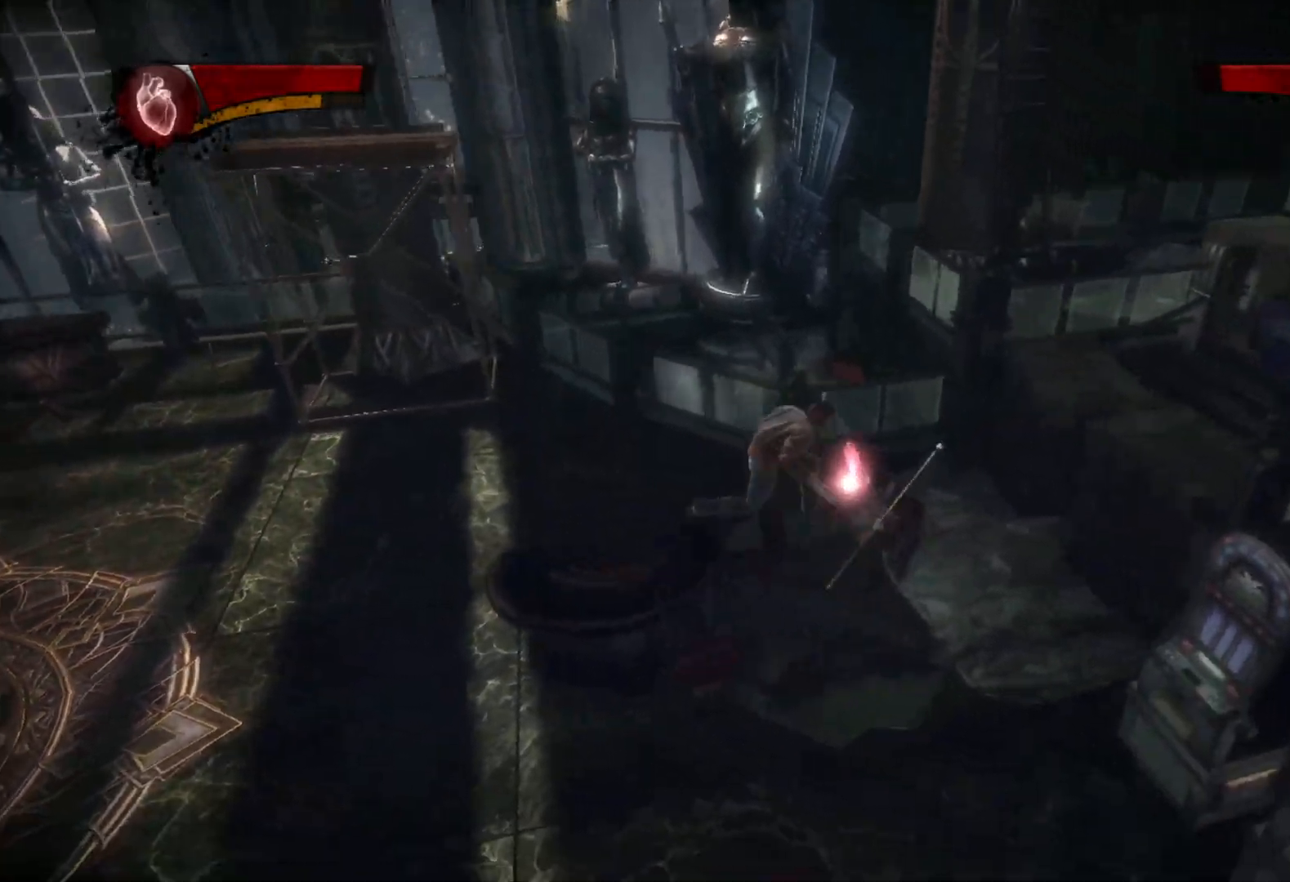
{"buttons": ["R2"], "left_stick": "up", "right_stick": "center", "events": [[83, "left_stick", "up-right"], [183, "R2", "down"], [283, "TRIANGLE", "down"], [350, "TRIANGLE", "up"], [417, "TRIANGLE", "down"], [483, "TRIANGLE", "up"], [500, "left_stick", "up"]]}
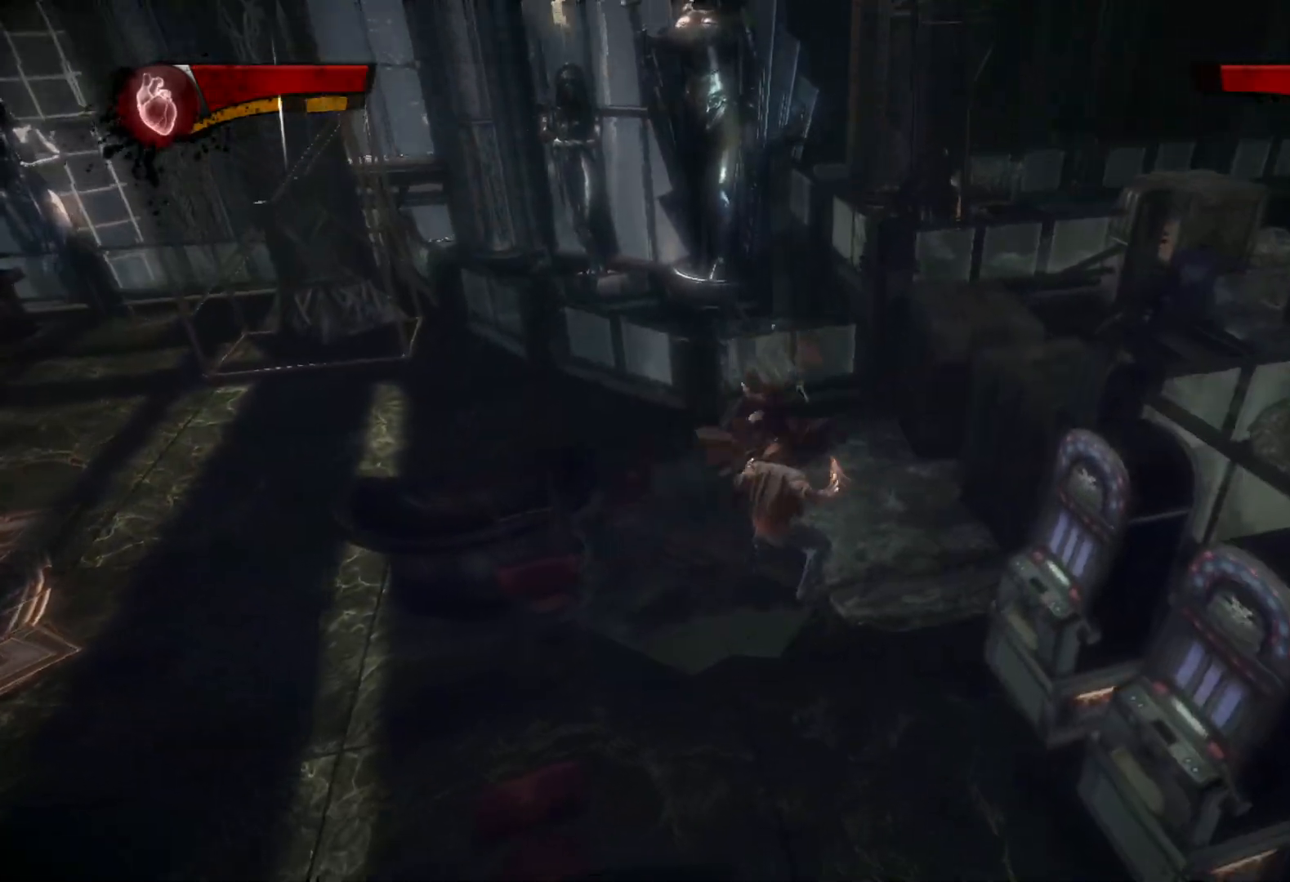
{"buttons": [], "left_stick": "up-left", "right_stick": "center", "events": [[50, "TRIANGLE", "down"], [133, "TRIANGLE", "up"], [133, "left_stick", "up-left"], [183, "TRIANGLE", "down"], [267, "TRIANGLE", "up"], [317, "TRIANGLE", "down"], [383, "TRIANGLE", "up"], [483, "R2", "up"]]}
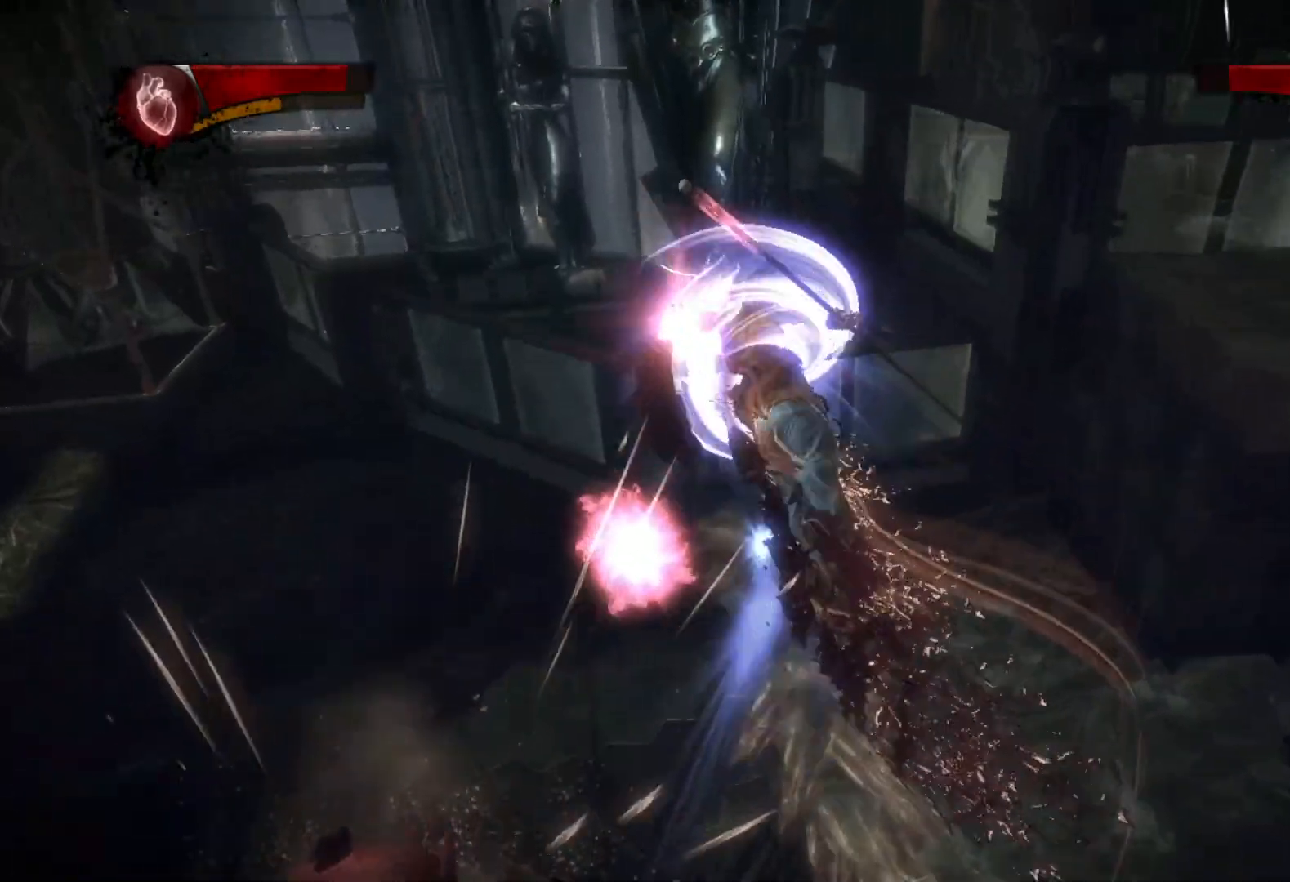
{"buttons": [], "left_stick": "down-left", "right_stick": "left", "events": [[50, "left_stick", "center"], [167, "right_stick", "left"], [283, "left_stick", "down-left"], [400, "right_stick", "center"], [467, "right_stick", "left"]]}
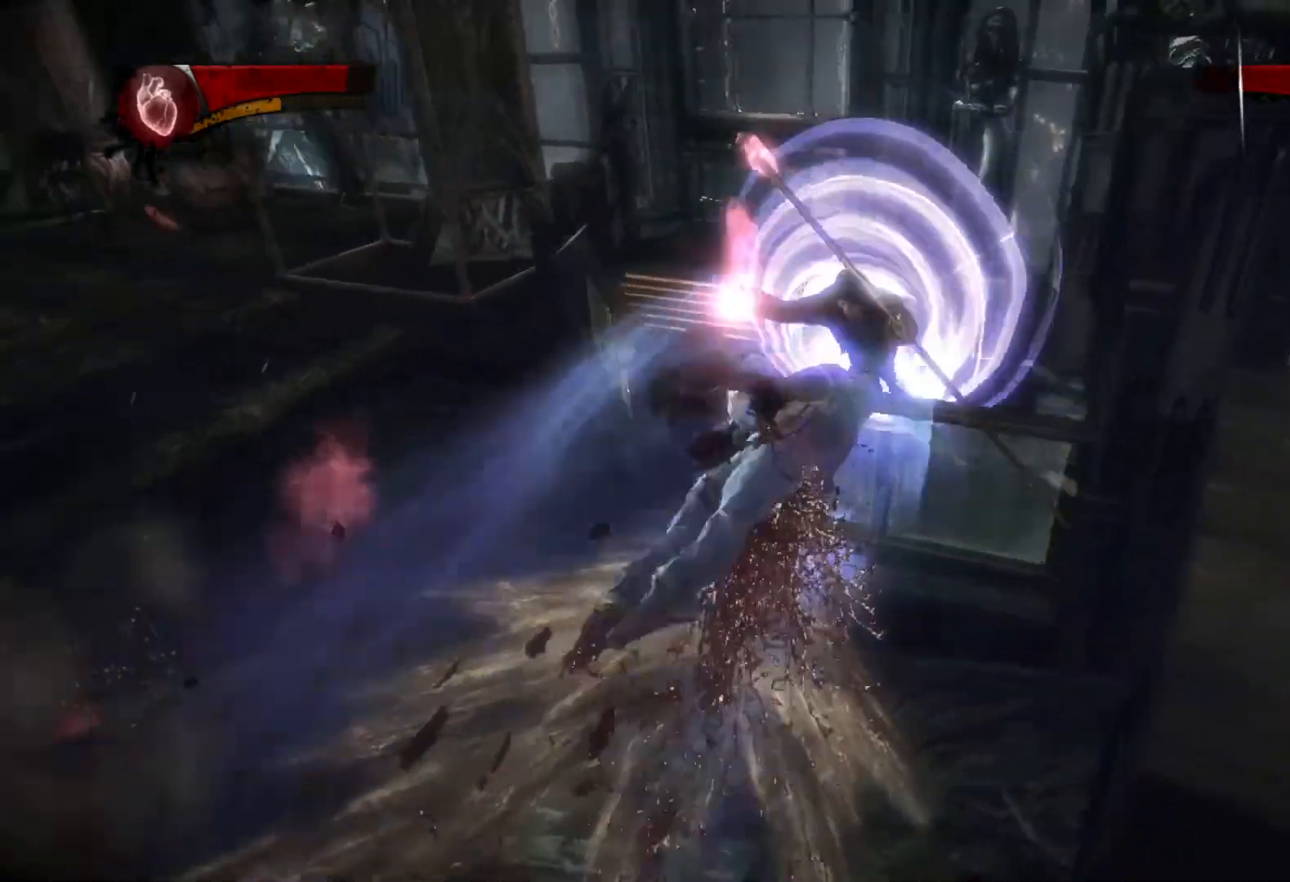
{"buttons": [], "left_stick": "down-left", "right_stick": "center", "events": [[133, "right_stick", "center"]]}
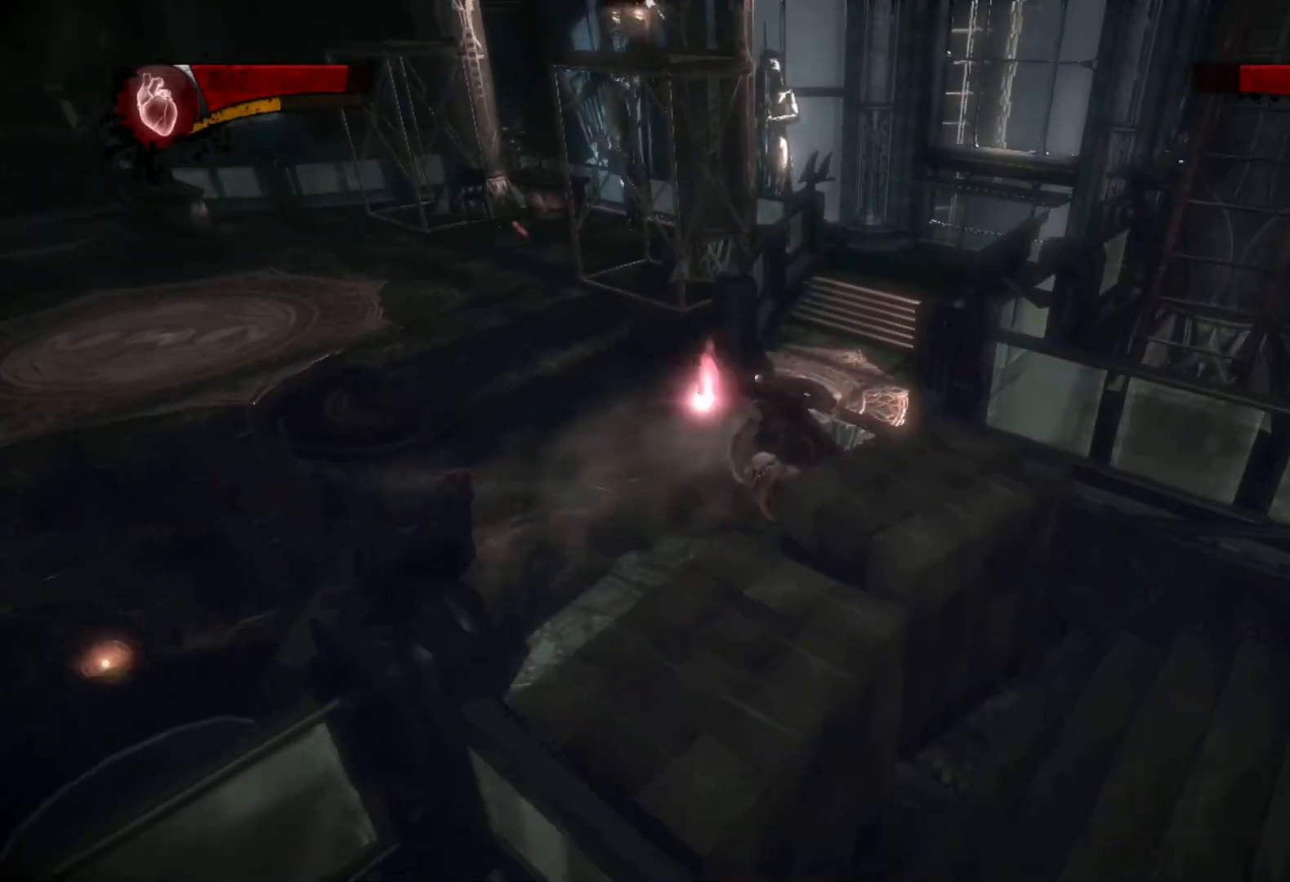
{"buttons": ["CROSS"], "left_stick": "left", "right_stick": "center", "events": [[133, "right_stick", "right"], [167, "L1", "down"], [167, "L2", "down"], [233, "left_stick", "left"], [233, "right_stick", "center"], [283, "L1", "up"], [283, "L2", "up"], [333, "L1", "down"], [433, "L1", "up"], [483, "CROSS", "down"]]}
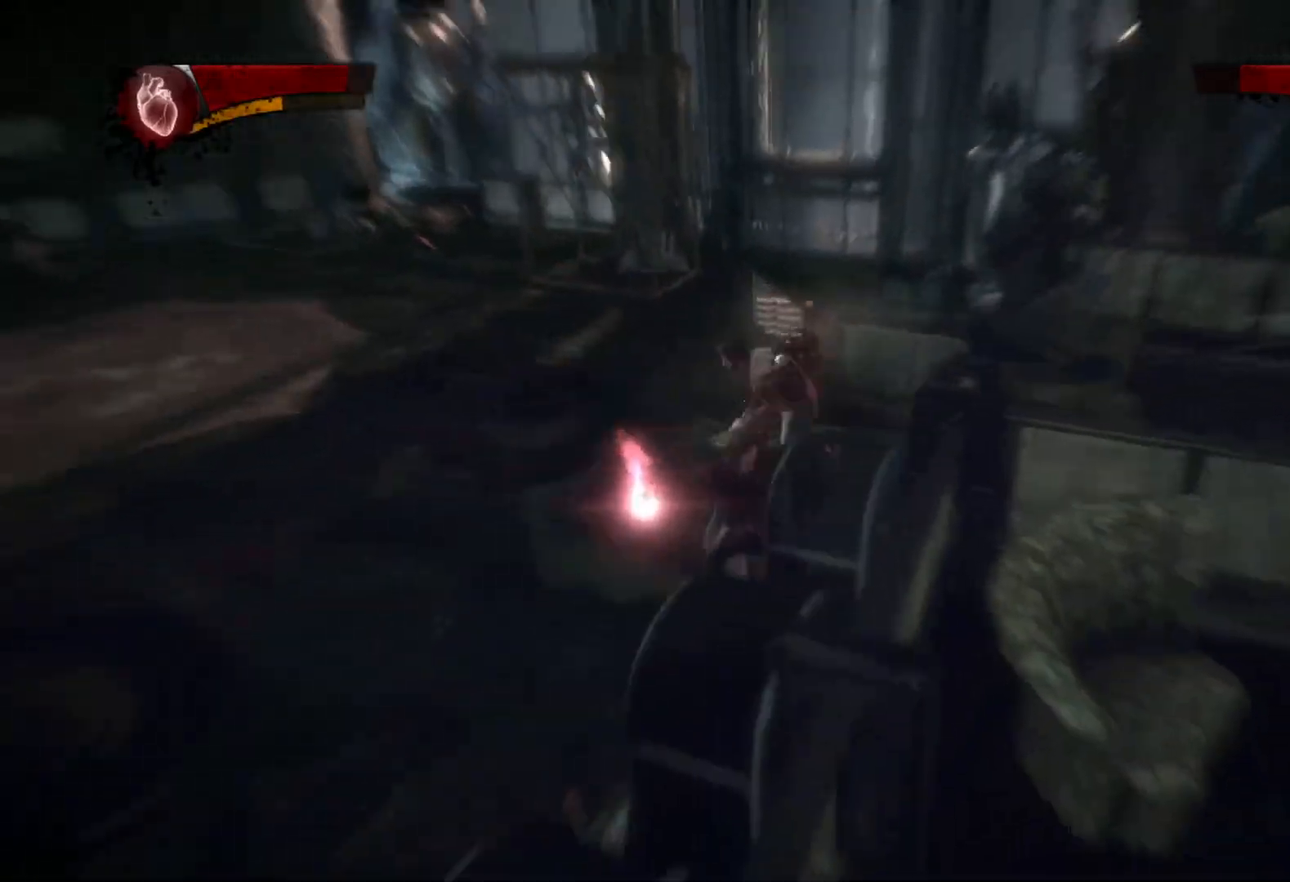
{"buttons": [], "left_stick": "up-left", "right_stick": "center", "events": [[83, "CROSS", "up"], [167, "CROSS", "down"], [233, "CROSS", "up"], [317, "CROSS", "down"], [367, "left_stick", "up-left"], [383, "CROSS", "up"]]}
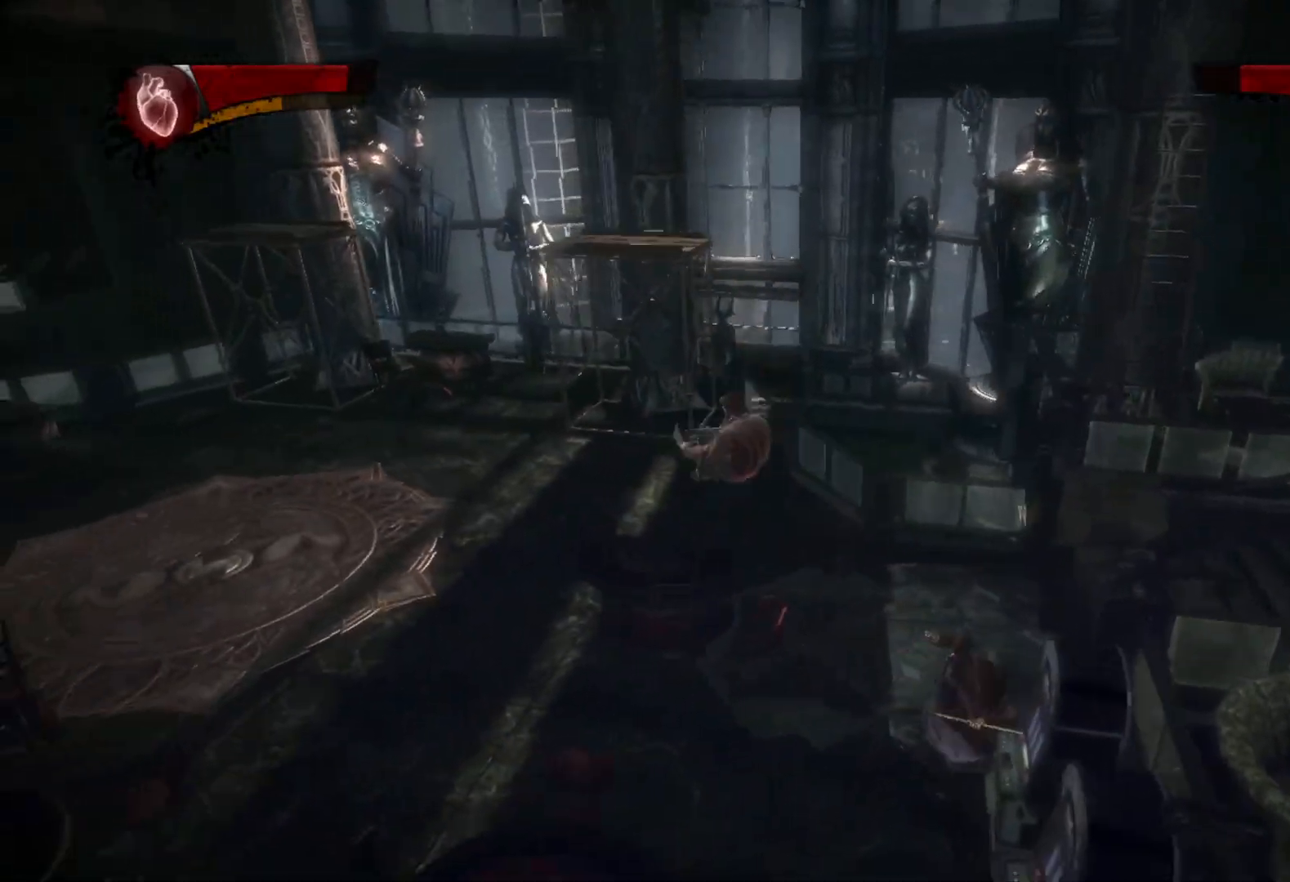
{"buttons": ["CROSS"], "left_stick": "up-left", "right_stick": "center", "events": [[83, "right_stick", "right"], [167, "right_stick", "center"], [450, "CROSS", "down"]]}
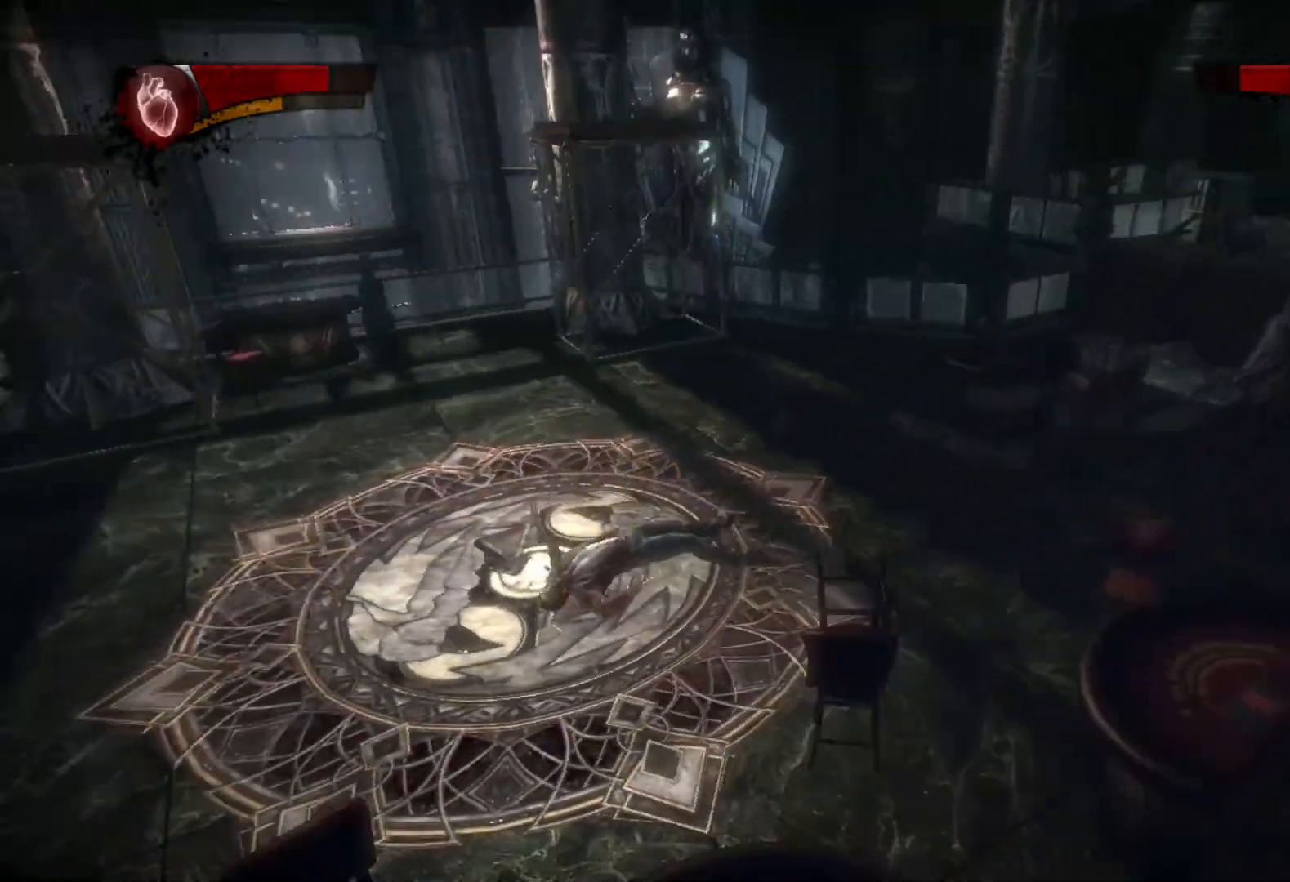
{"buttons": [], "left_stick": "up-right", "right_stick": "center", "events": [[33, "CROSS", "up"], [133, "right_stick", "right"], [233, "left_stick", "center"], [317, "right_stick", "center"], [367, "left_stick", "up"], [417, "left_stick", "up-right"]]}
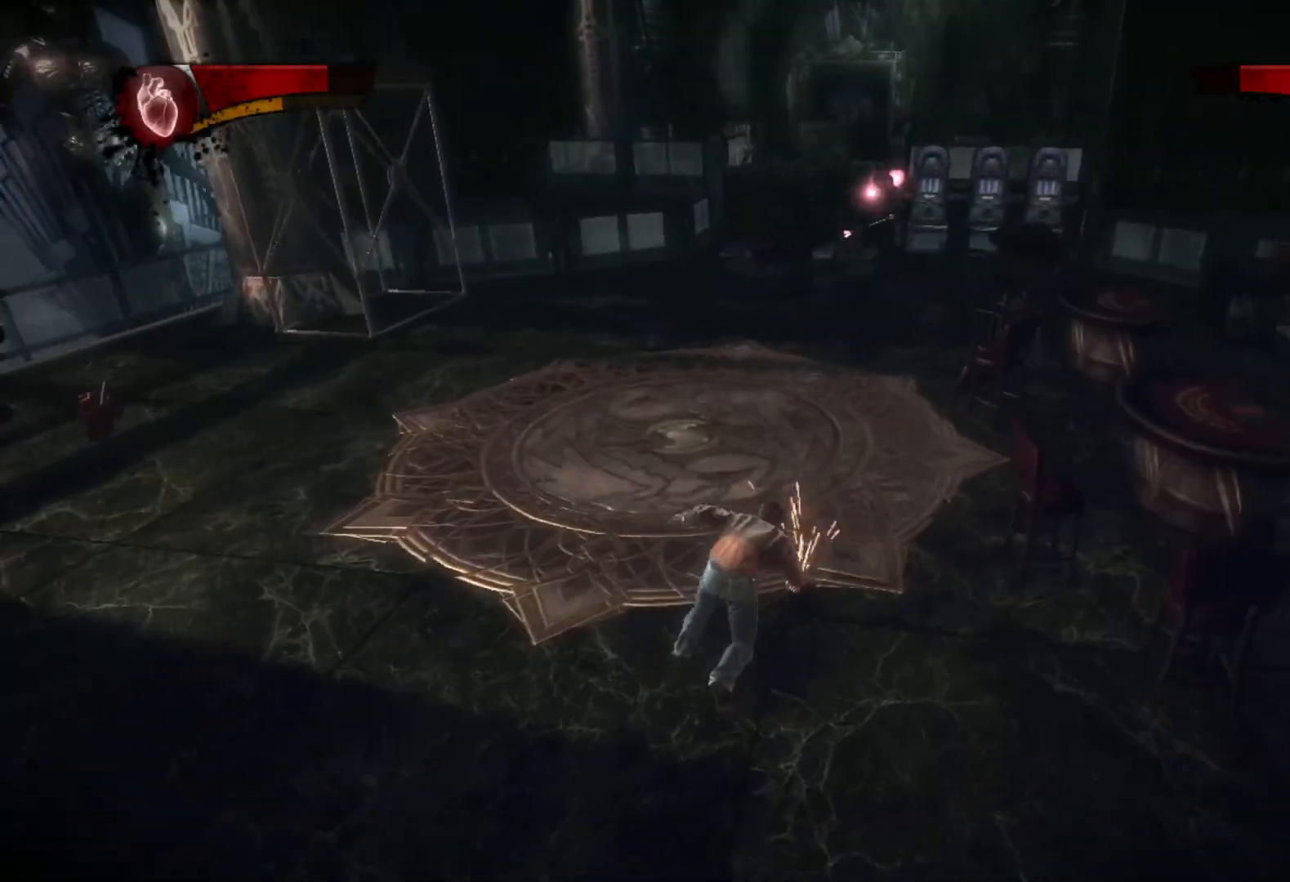
{"buttons": [], "left_stick": "up-right", "right_stick": "center", "events": [[200, "L1", "down"], [283, "L1", "up"], [367, "L1", "down"], [450, "L1", "up"]]}
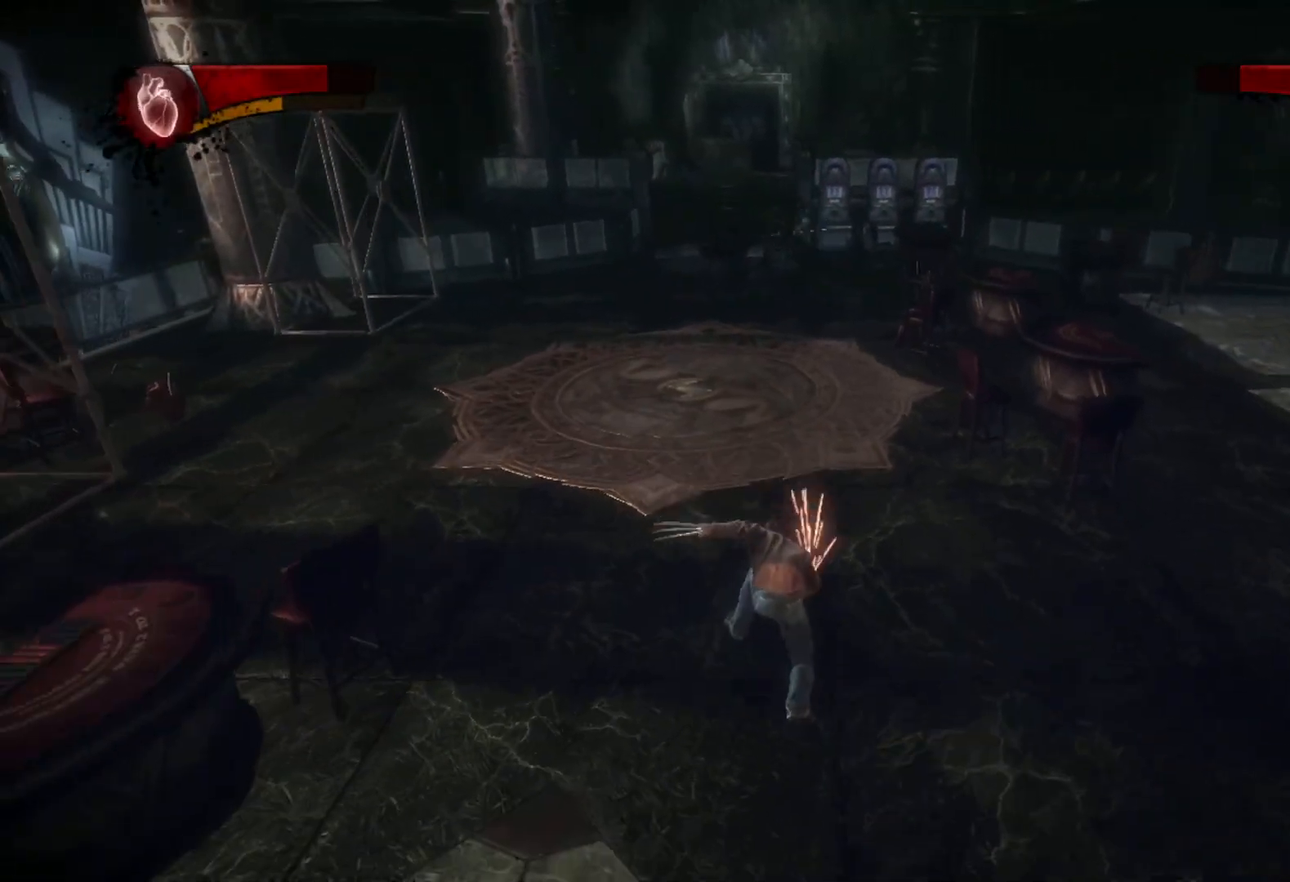
{"buttons": [], "left_stick": "up-right", "right_stick": "center"}
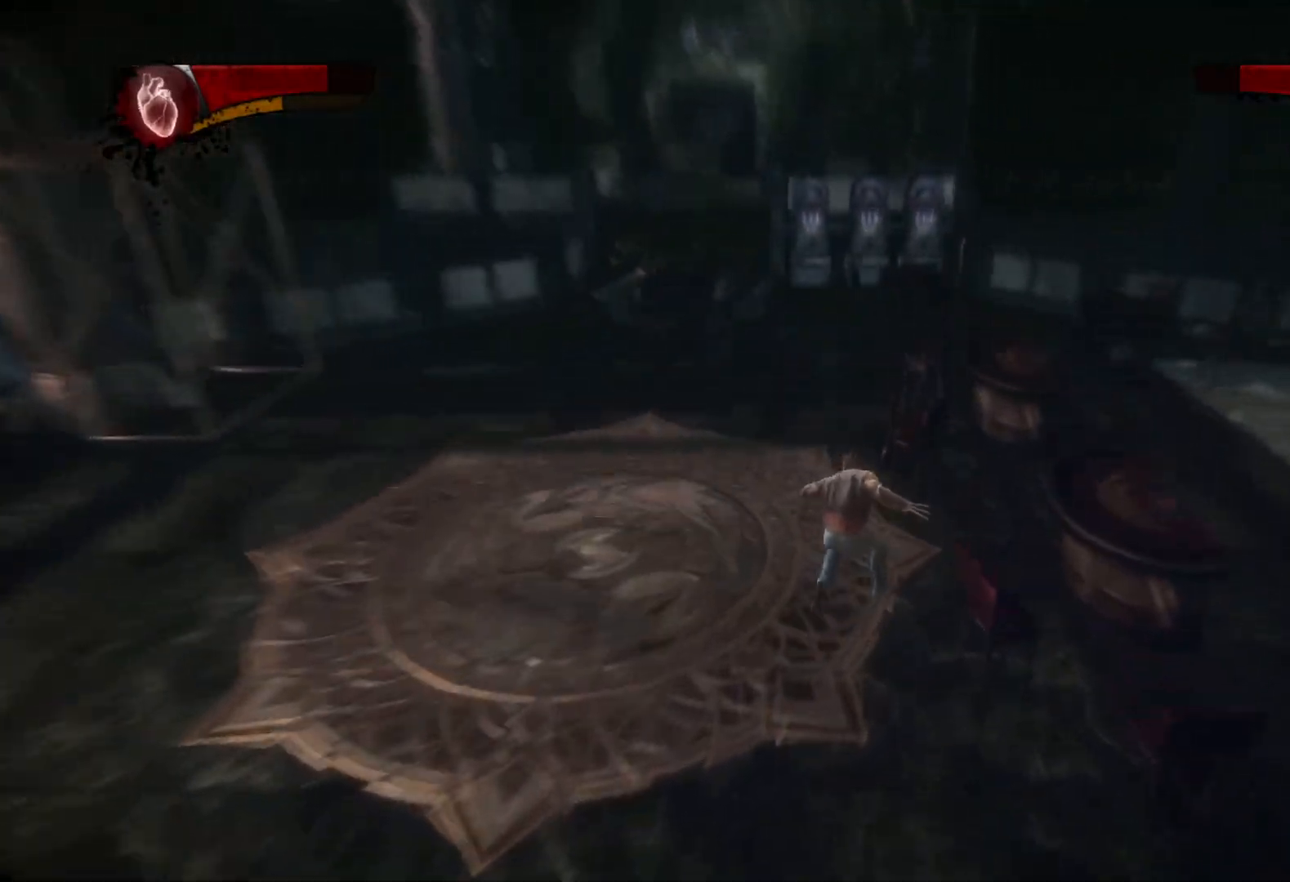
{"buttons": [], "left_stick": "up-right", "right_stick": "center", "events": [[17, "right_stick", "left"], [33, "CROSS", "down"], [200, "CROSS", "up"], [383, "right_stick", "center"]]}
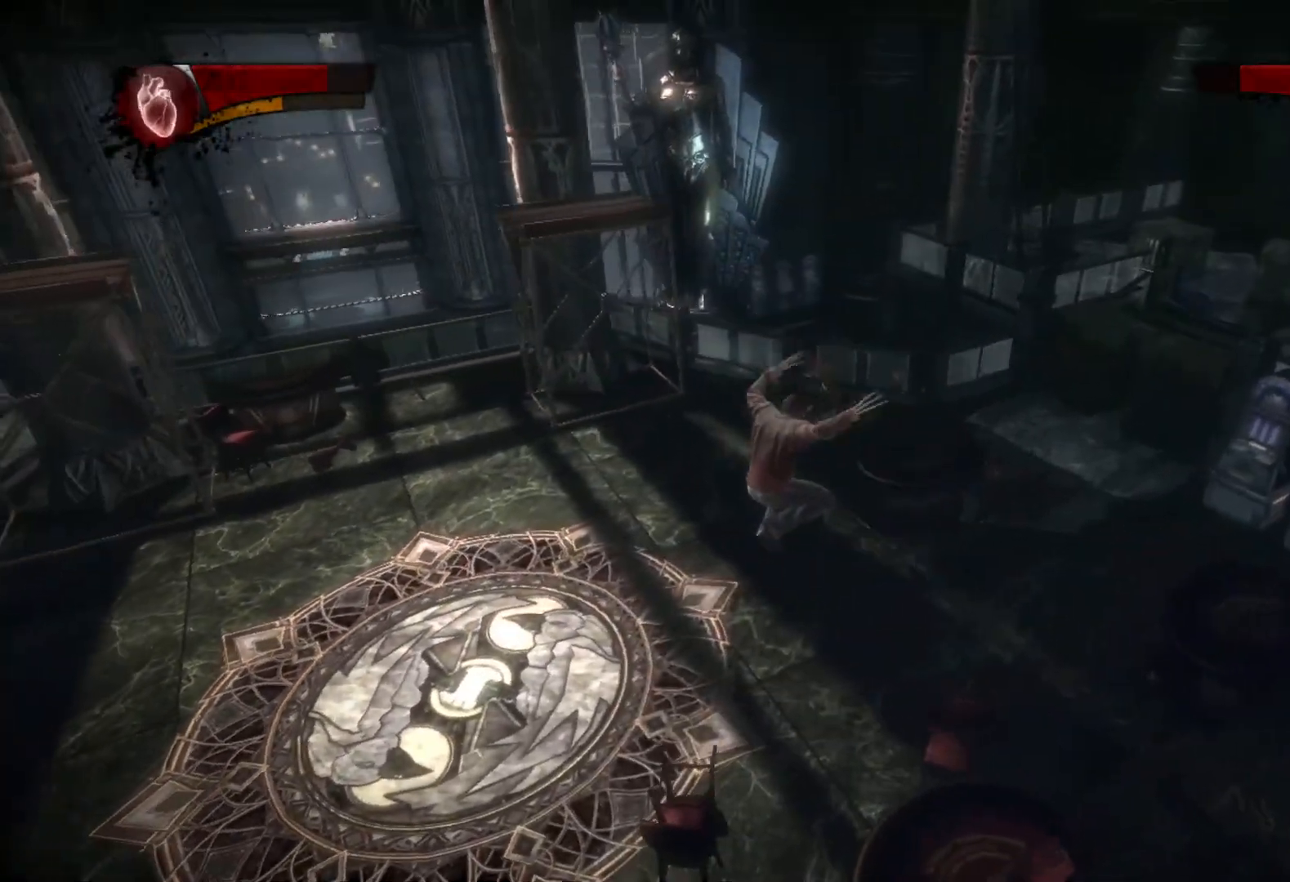
{"buttons": [], "left_stick": "up-right", "right_stick": "up-left", "events": [[83, "right_stick", "up-left"], [283, "right_stick", "center"], [433, "right_stick", "up-left"]]}
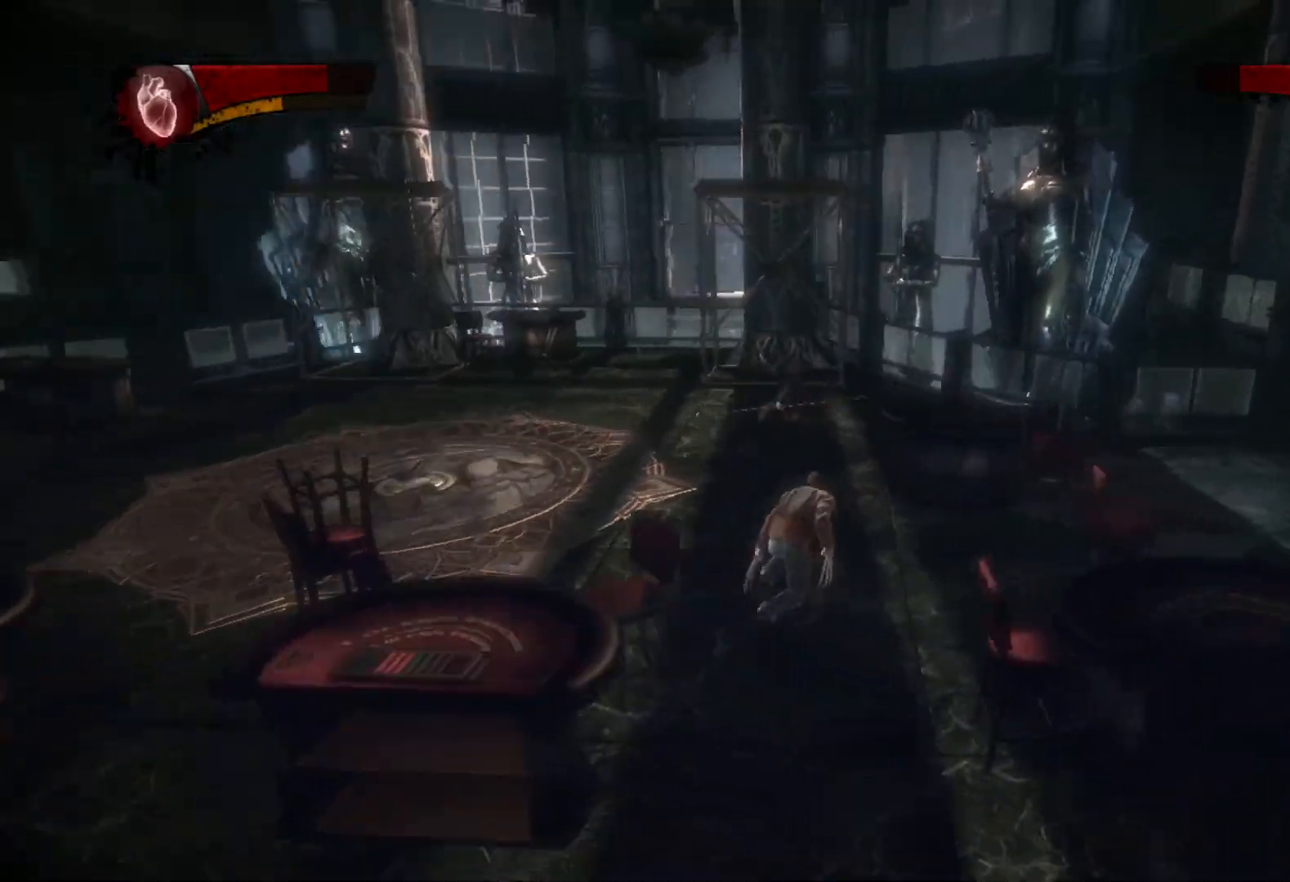
{"buttons": [], "left_stick": "up-left", "right_stick": "center", "events": [[83, "left_stick", "center"], [100, "right_stick", "center"], [383, "left_stick", "up-left"]]}